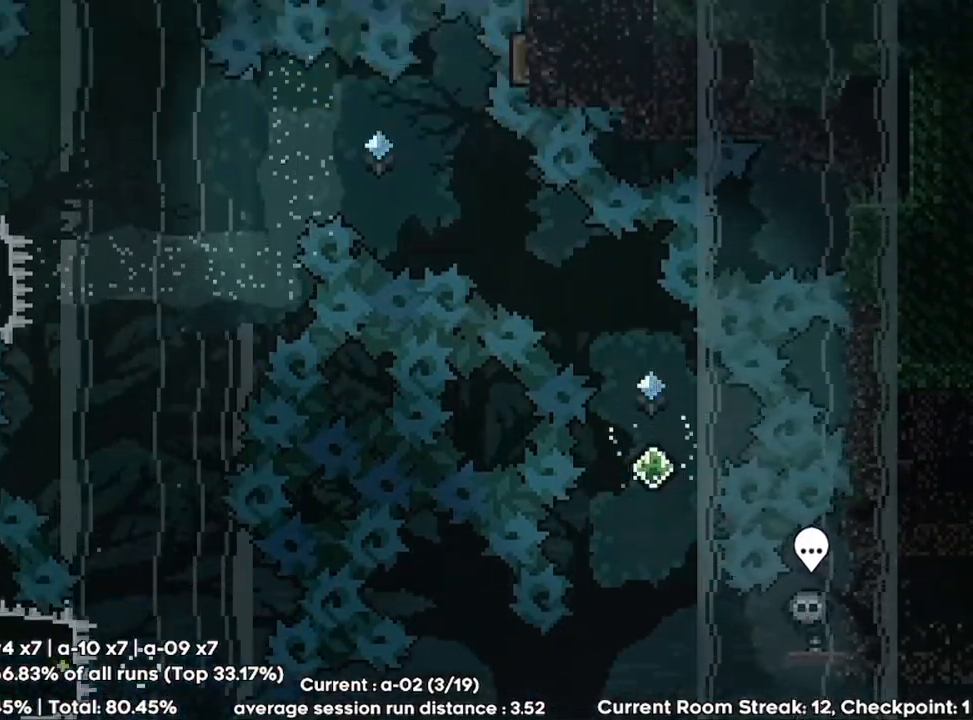
Gameplay with keyboard; each line is a JSON object with the keys held at the frame after it. "events" lists presses ("down") and releases ("up") of "dash", "demo", "down", "erase", "grab", "journal", "ju", "jump", "left", "load", "mp", "pause", "qr", "right", "save" and "up" between this image and that frame as [ms after this image, input, new state], when the widget could be followed in between. No other keys are recorded. Mouse input is not recorded. Key names are as the overlay labels them; some are game actions (e.g. jump) rather than physical keys.
{"keys": ["right"], "events": [[67, "right", "down"], [100, "dash", "down"], [233, "dash", "up"]]}
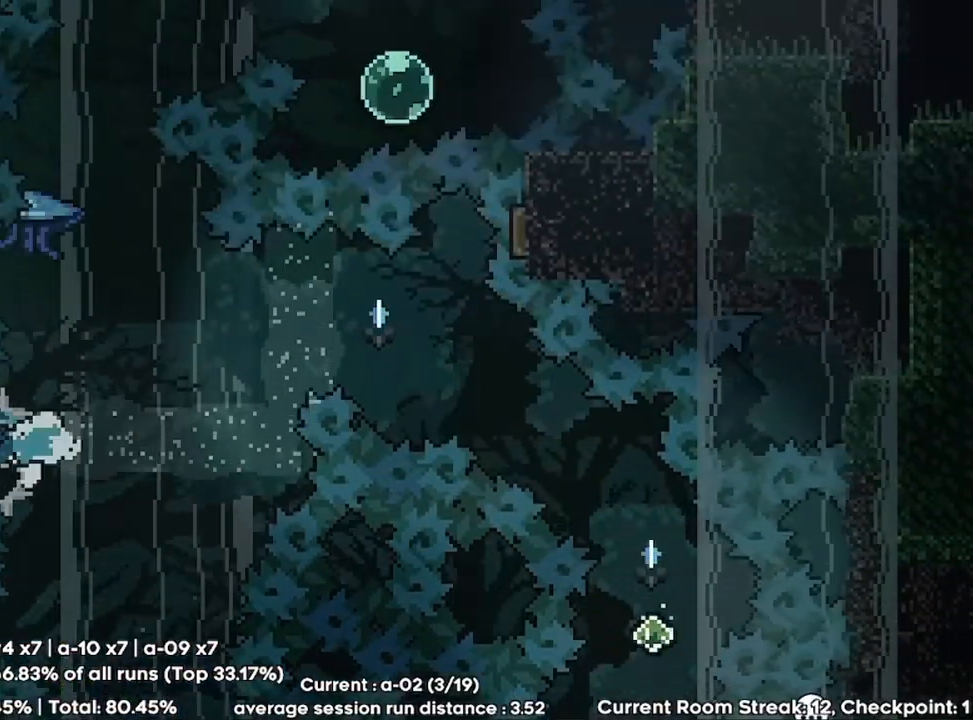
{"keys": ["grab", "up"], "events": [[67, "dash", "down"], [67, "up", "down"], [100, "right", "up"], [167, "dash", "up"], [267, "grab", "down"]]}
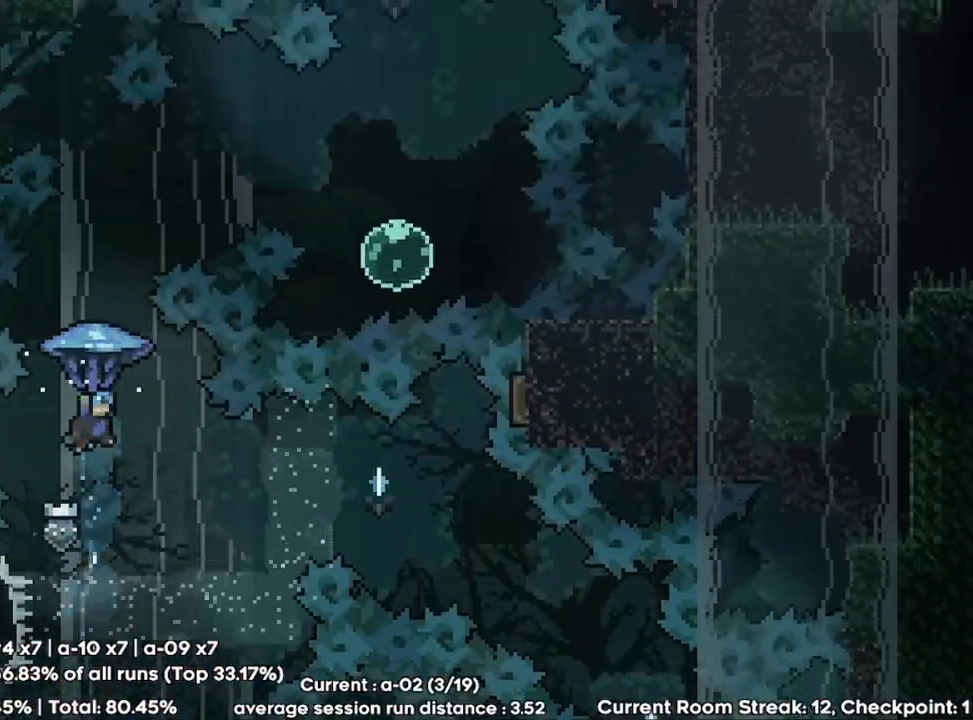
{"keys": ["grab", "right", "up"], "events": [[100, "right", "down"]]}
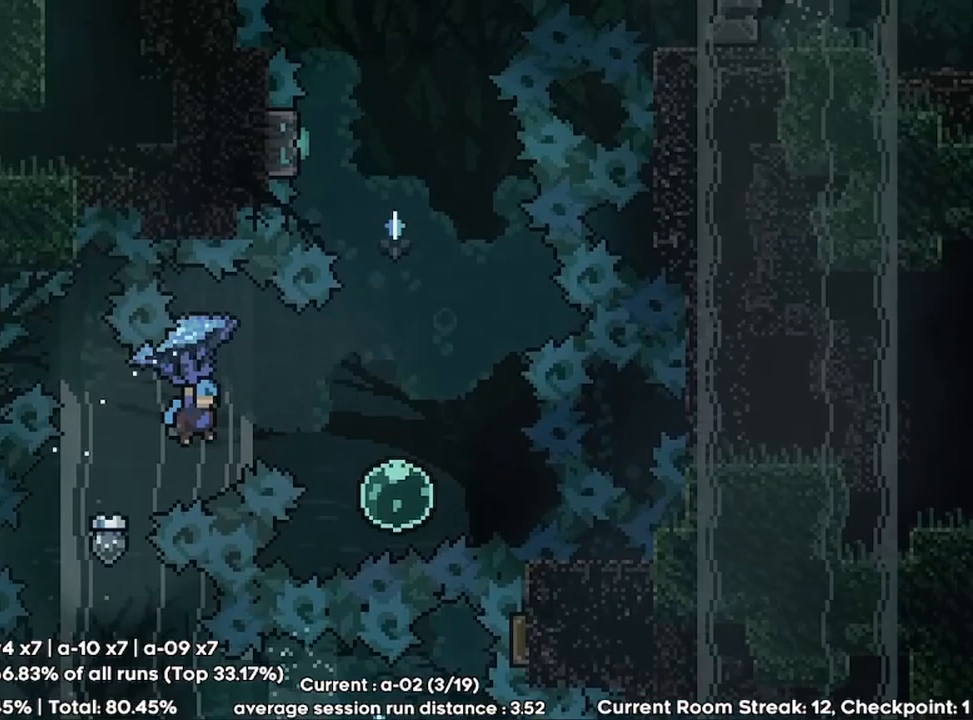
{"keys": ["grab", "up"], "events": [[400, "right", "up"]]}
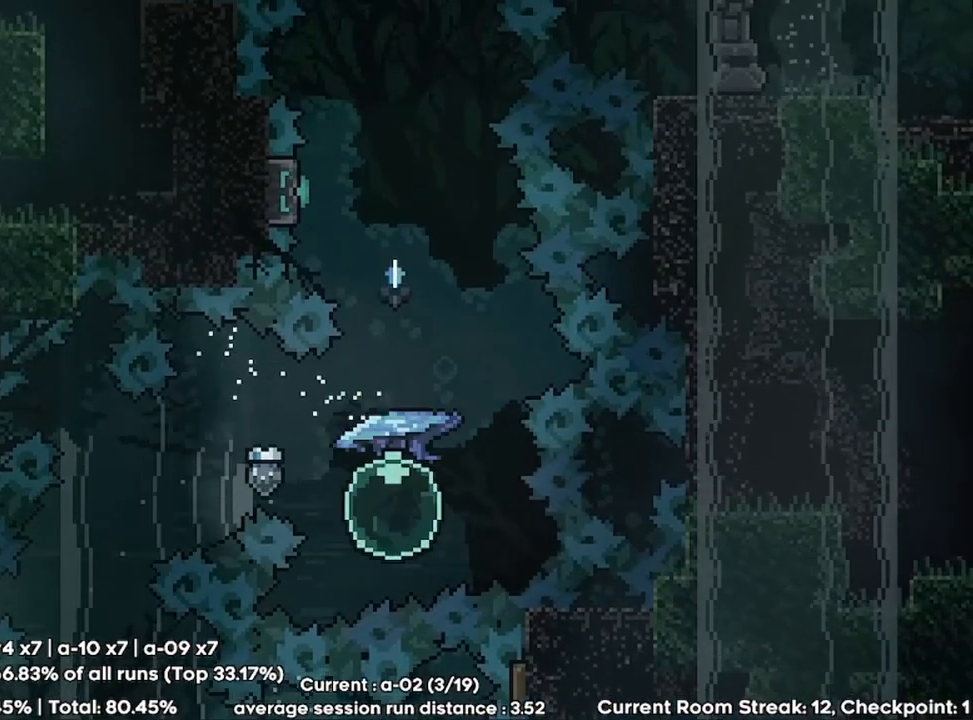
{"keys": ["grab", "up"], "events": [[267, "dash", "down"], [500, "dash", "up"]]}
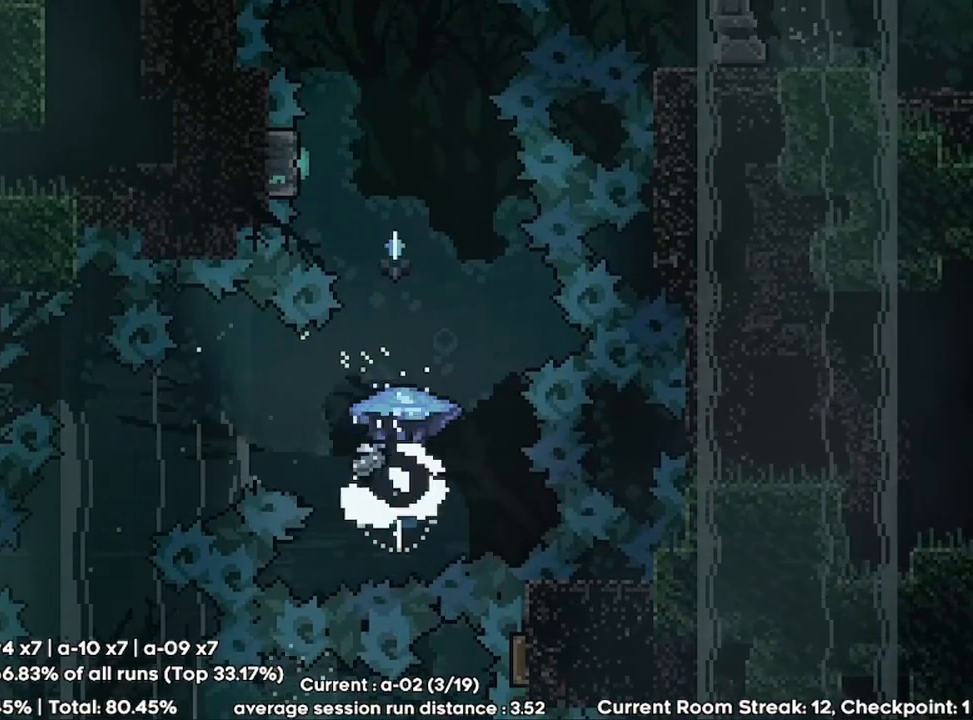
{"keys": [], "events": [[67, "up", "up"], [133, "left", "down"], [233, "left", "up"], [500, "grab", "up"]]}
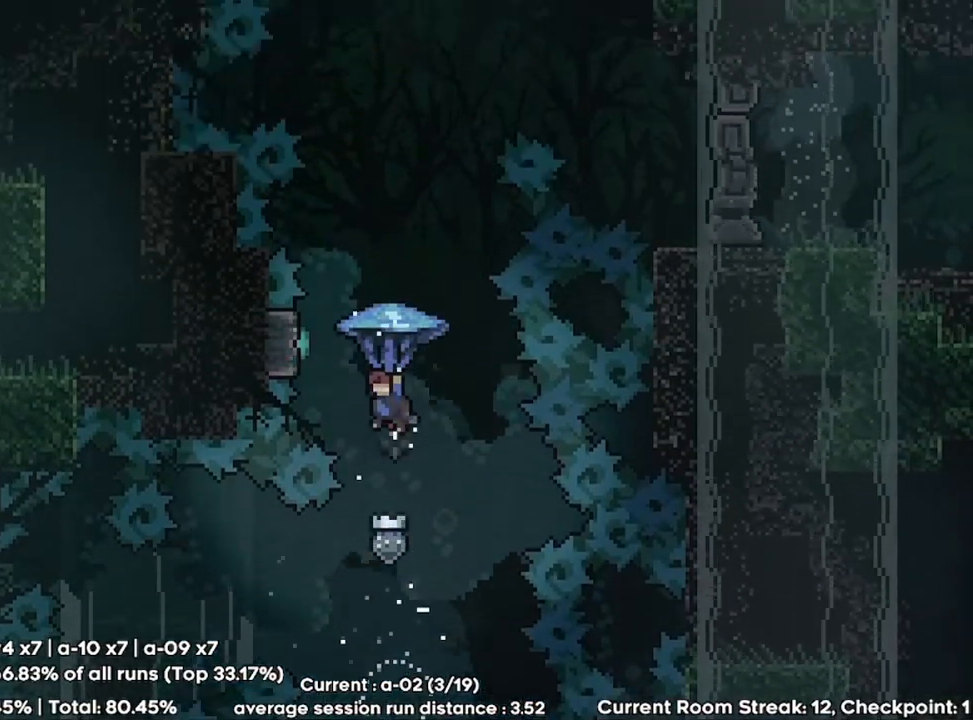
{"keys": ["grab", "up"], "events": [[233, "up", "down"], [300, "dash", "down"], [400, "dash", "up"], [433, "grab", "down"]]}
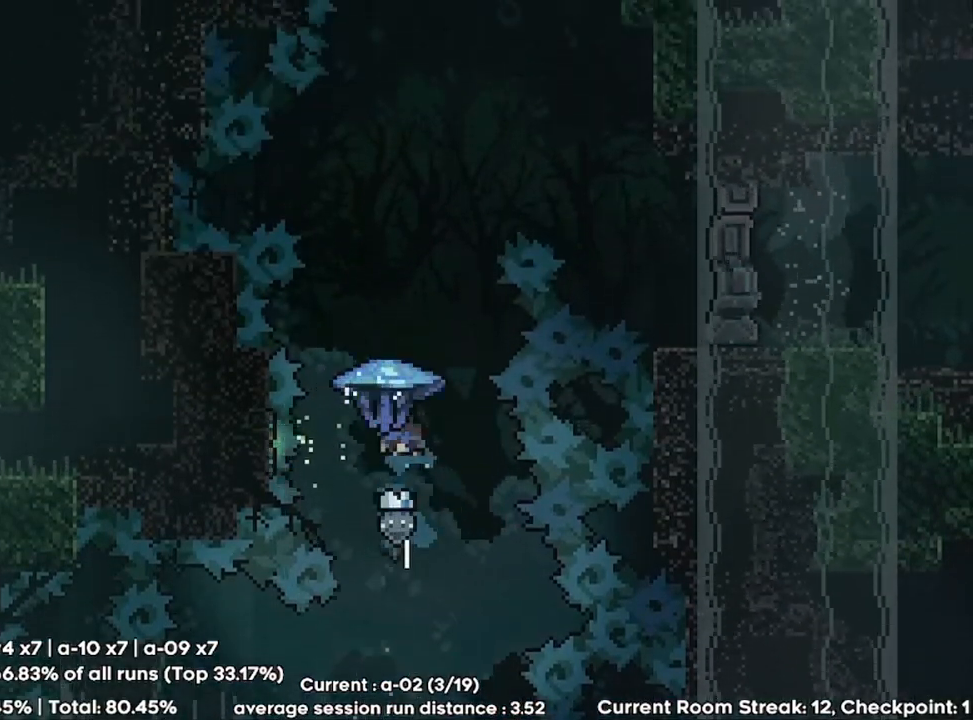
{"keys": ["grab", "right"], "events": [[300, "right", "down"], [300, "up", "up"]]}
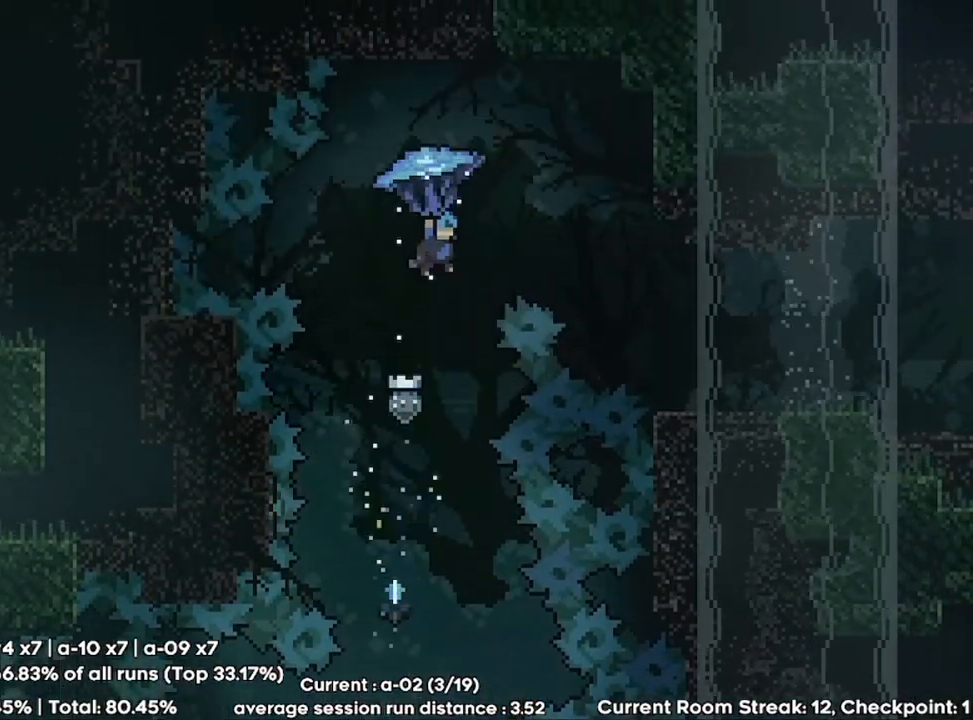
{"keys": ["right"], "events": [[333, "grab", "up"]]}
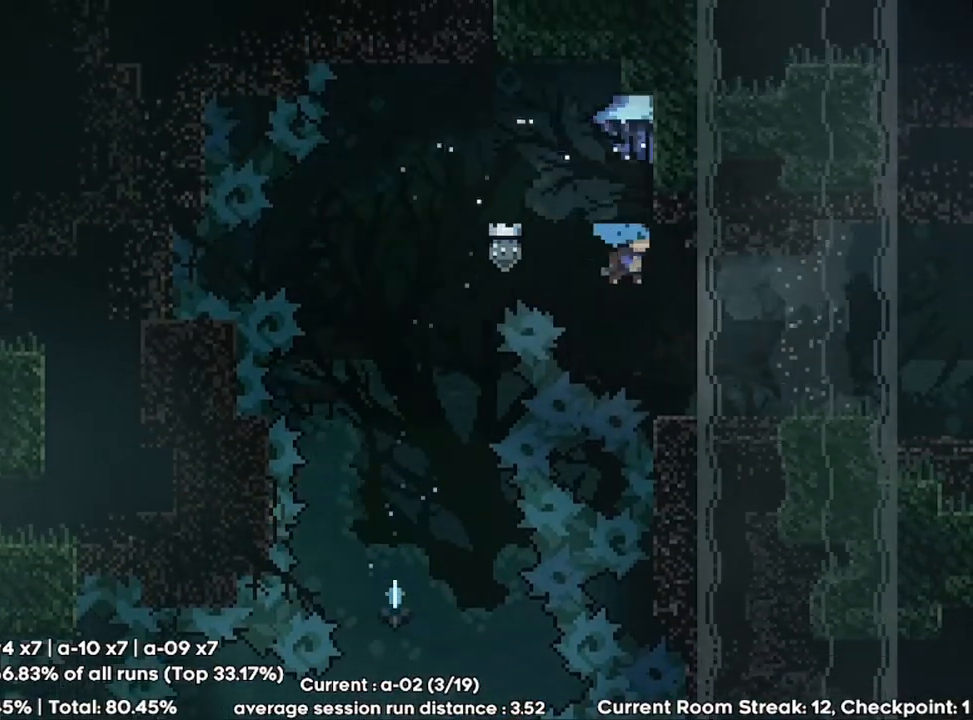
{"keys": ["demo", "jump", "right"], "events": [[267, "demo", "down"], [300, "jump", "down"]]}
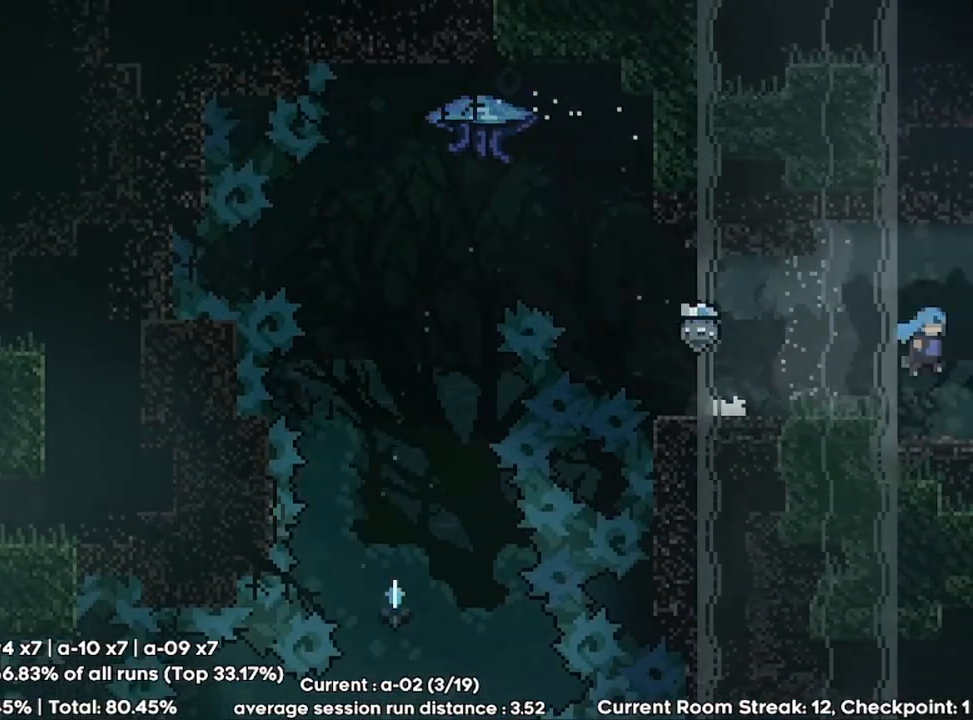
{"keys": ["demo", "jump", "right"], "events": []}
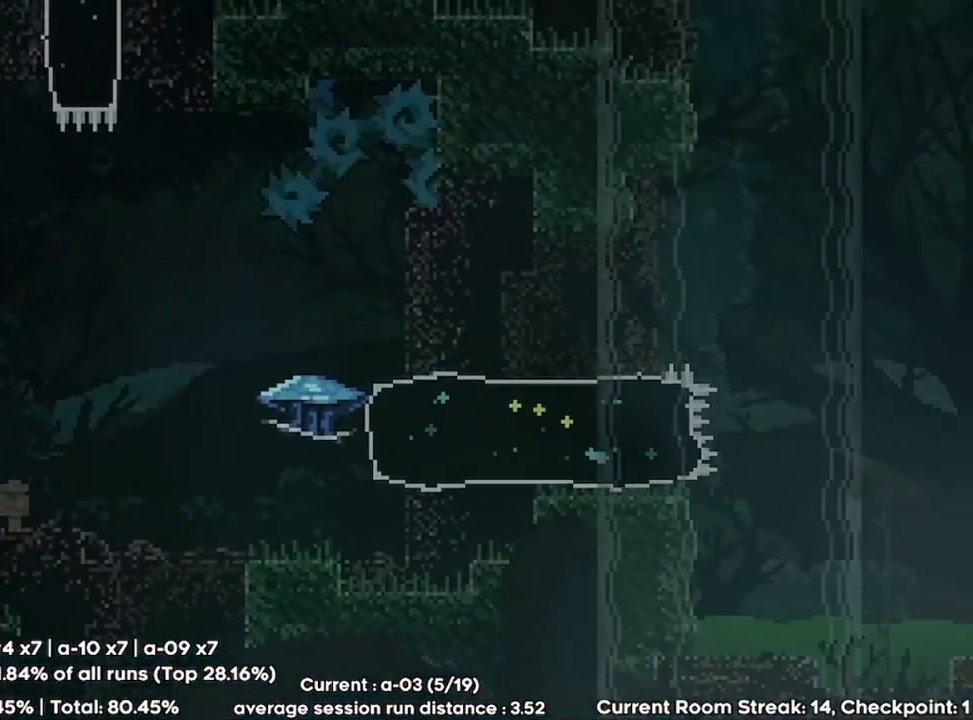
{"keys": ["right"], "events": [[233, "jump", "up"], [267, "demo", "up"]]}
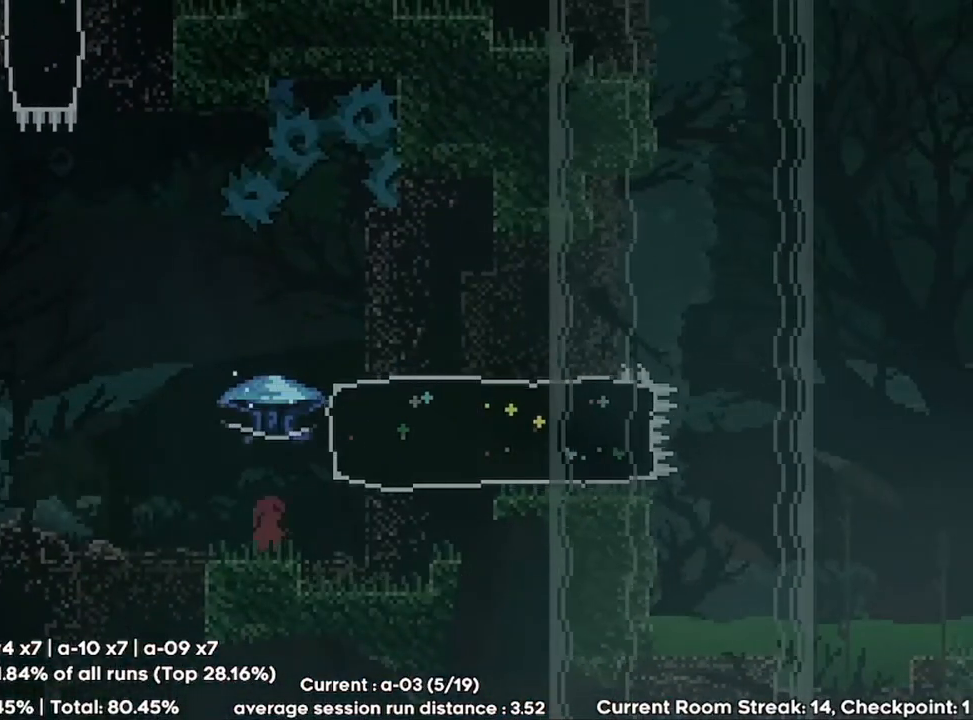
{"keys": ["right"], "events": []}
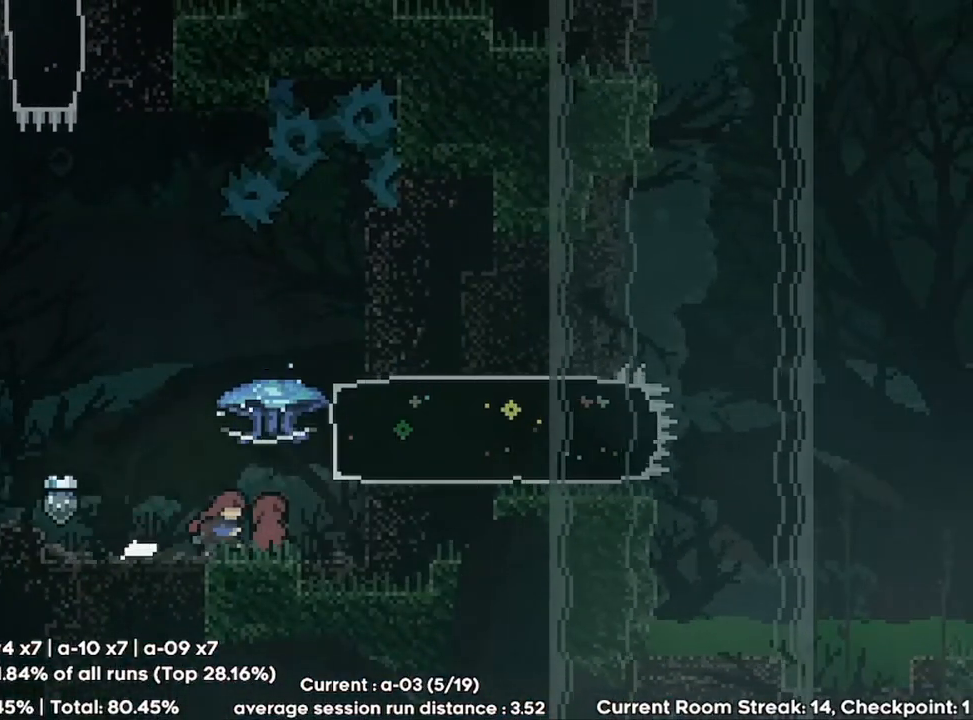
{"keys": ["jump"], "events": [[33, "jump", "down"], [133, "jump", "up"], [133, "right", "up"], [367, "jump", "down"]]}
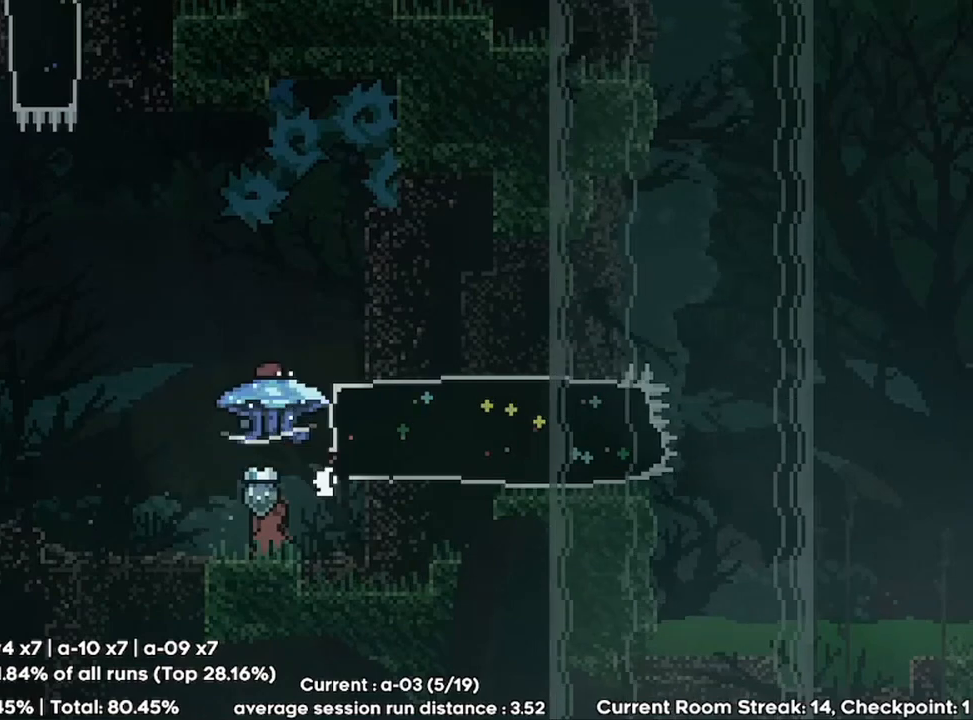
{"keys": ["grab", "right"], "events": [[333, "dash", "down"], [400, "jump", "up"], [400, "right", "down"], [433, "dash", "up"], [433, "grab", "down"]]}
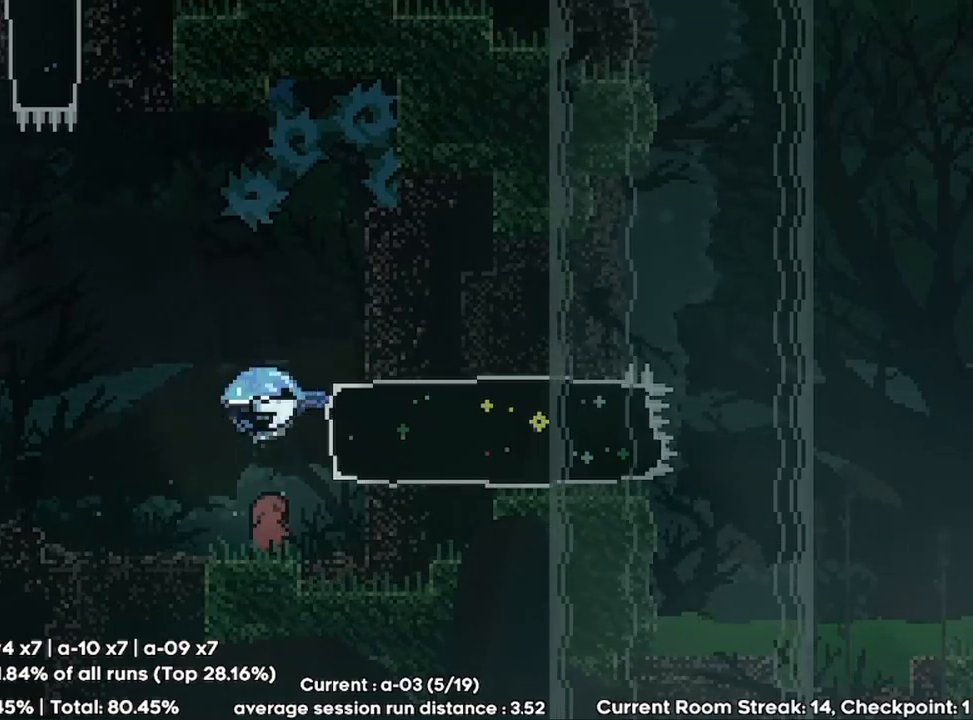
{"keys": ["grab", "right"], "events": []}
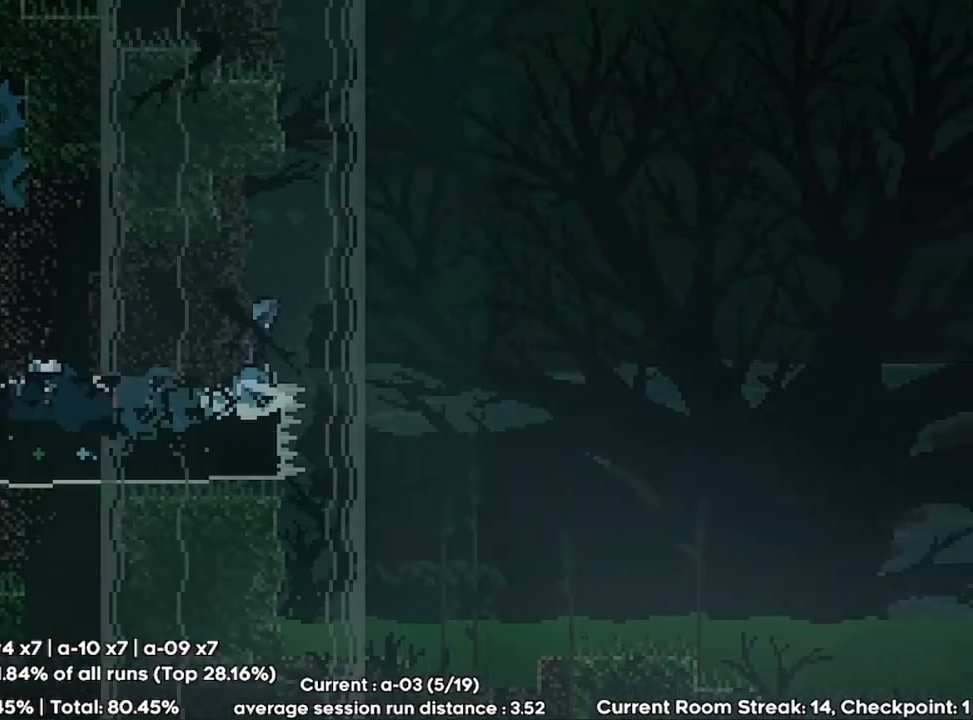
{"keys": ["grab", "jump", "right"], "events": [[67, "jump", "down"]]}
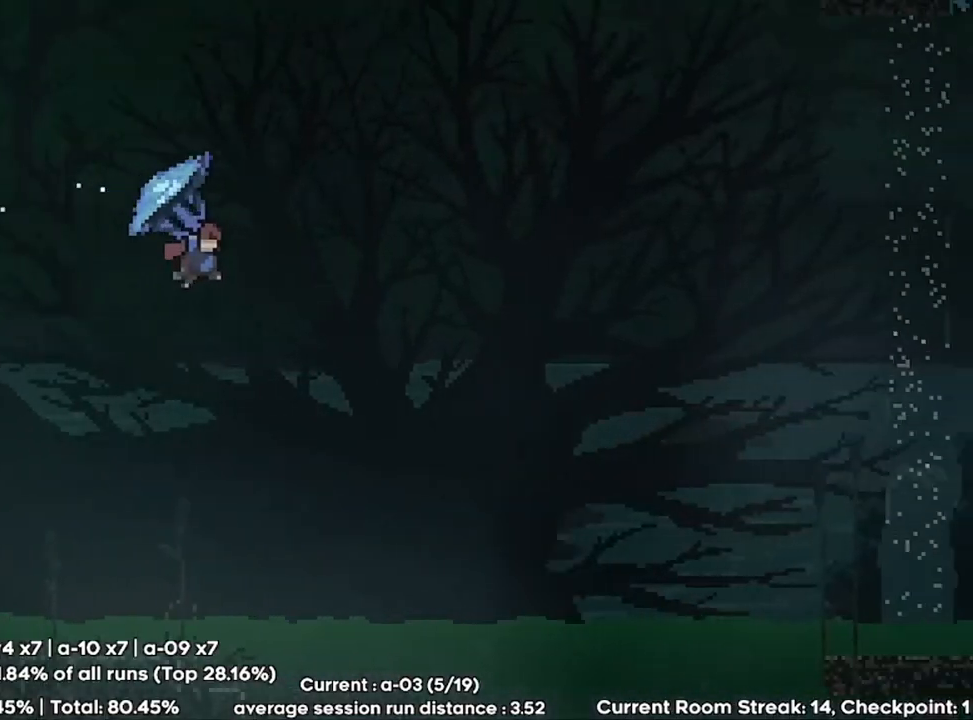
{"keys": ["grab", "jump", "right", "up"], "events": [[233, "up", "down"]]}
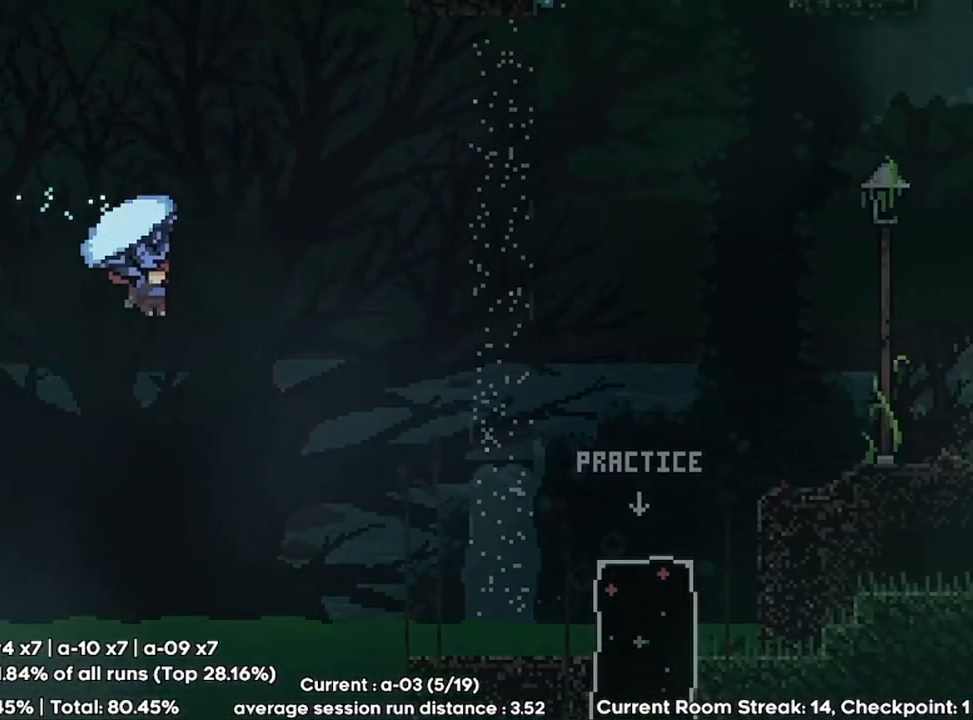
{"keys": ["grab", "jump", "right", "up"], "events": []}
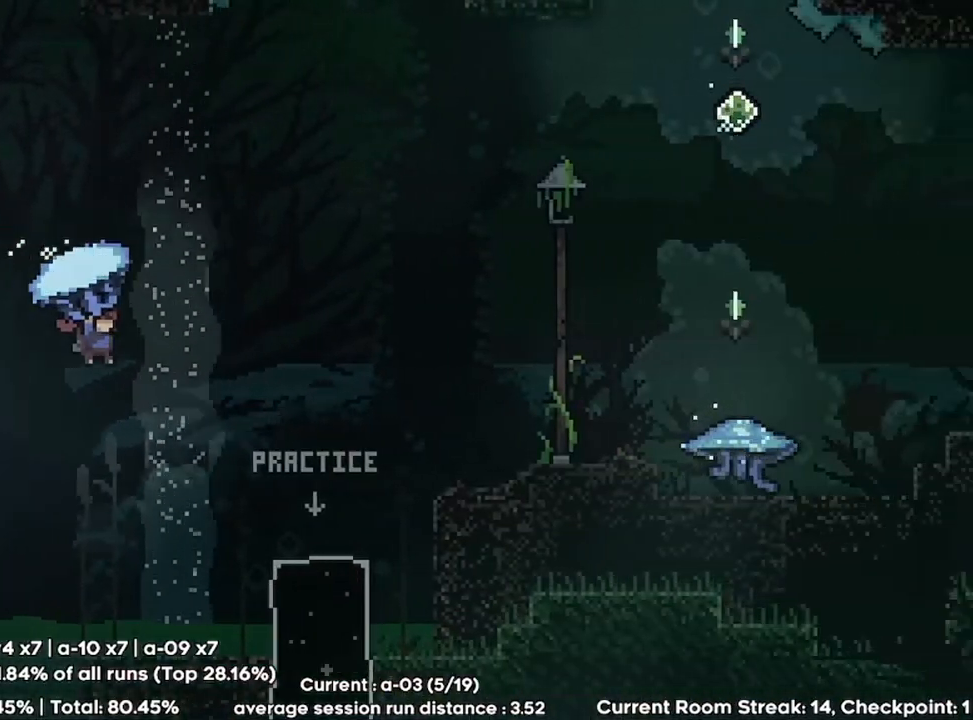
{"keys": ["grab", "jump", "right", "up"], "events": [[267, "dash", "down"], [433, "dash", "up"]]}
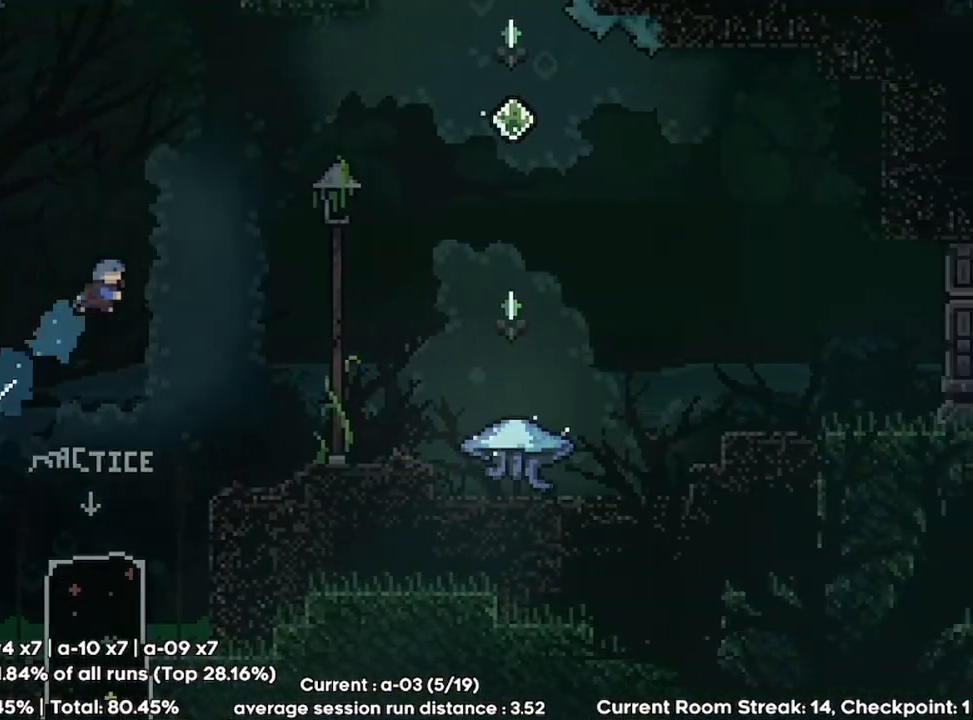
{"keys": ["grab", "jump", "right", "up"], "events": []}
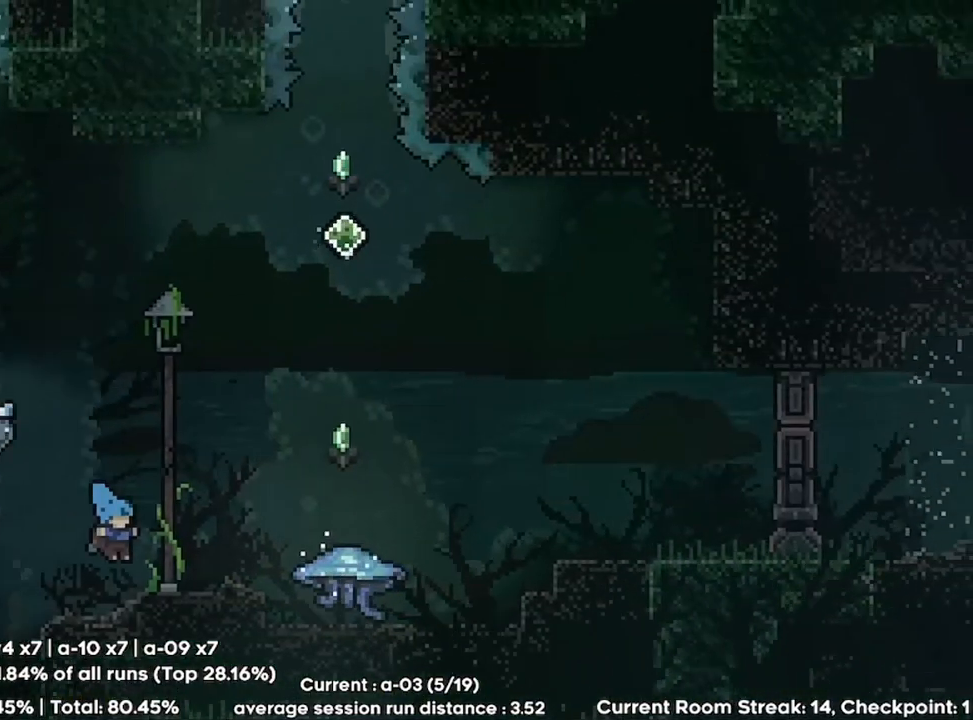
{"keys": ["grab", "right"], "events": [[33, "up", "up"], [133, "jump", "up"]]}
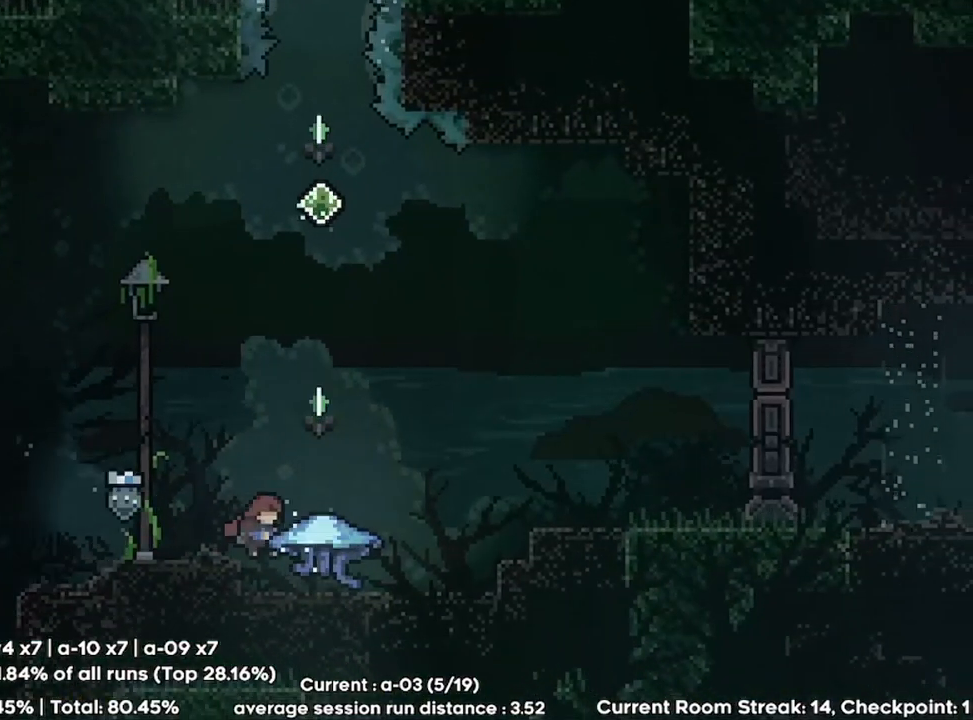
{"keys": ["grab"], "events": [[100, "right", "up"]]}
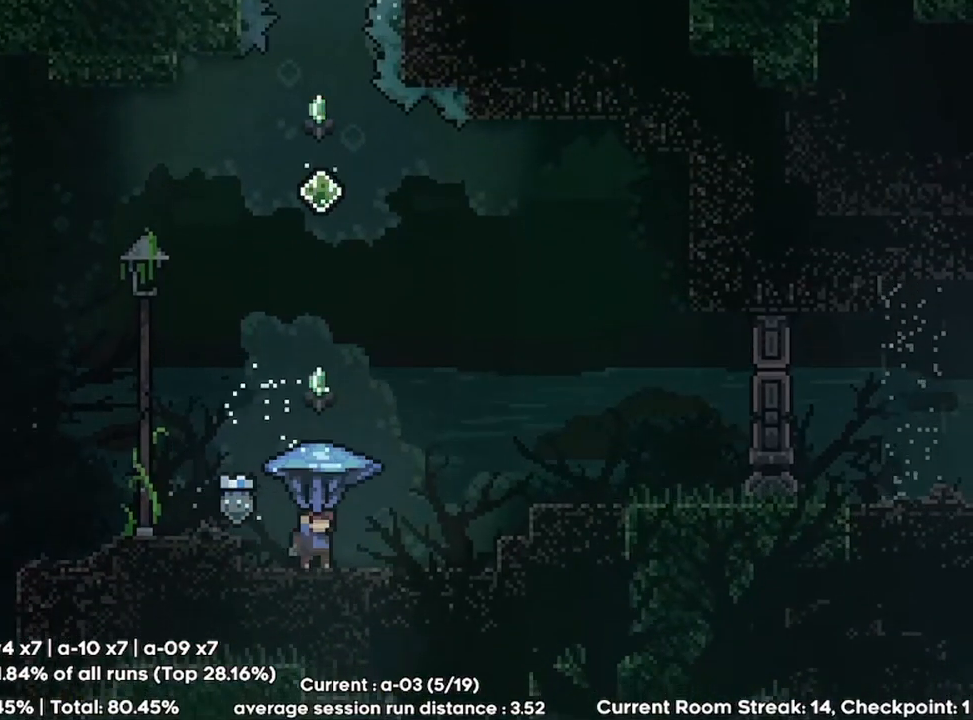
{"keys": ["down", "grab"], "events": [[67, "jump", "down"], [333, "down", "down"], [500, "jump", "up"]]}
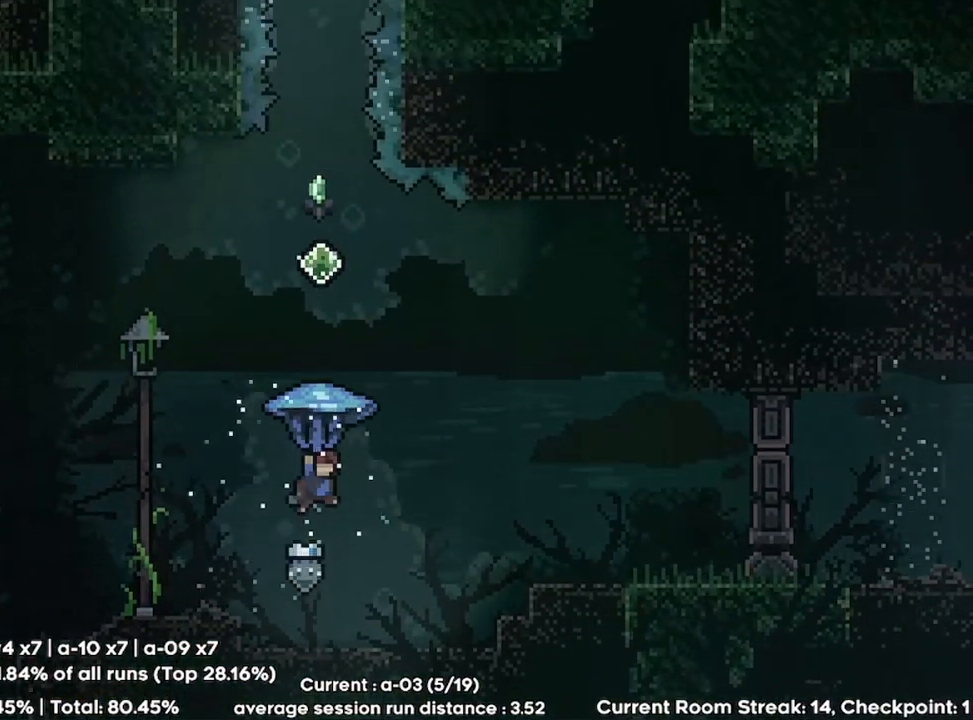
{"keys": ["grab"], "events": [[33, "grab", "up"], [167, "down", "up"], [200, "dash", "down"], [200, "up", "down"], [367, "dash", "up"], [400, "grab", "down"], [467, "up", "up"]]}
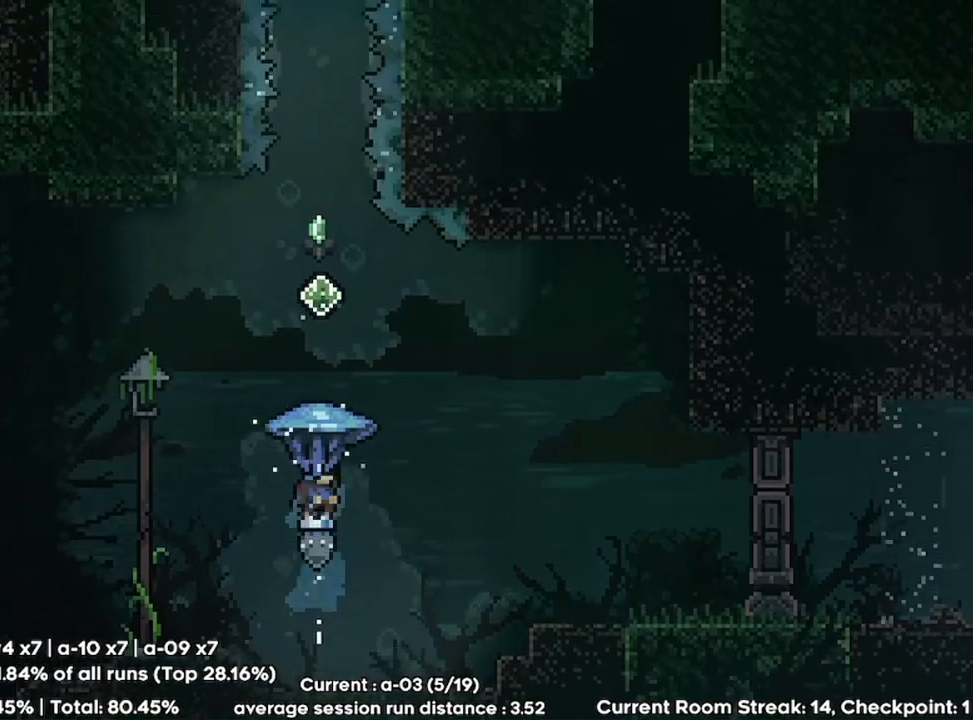
{"keys": ["grab", "left"], "events": [[433, "left", "down"]]}
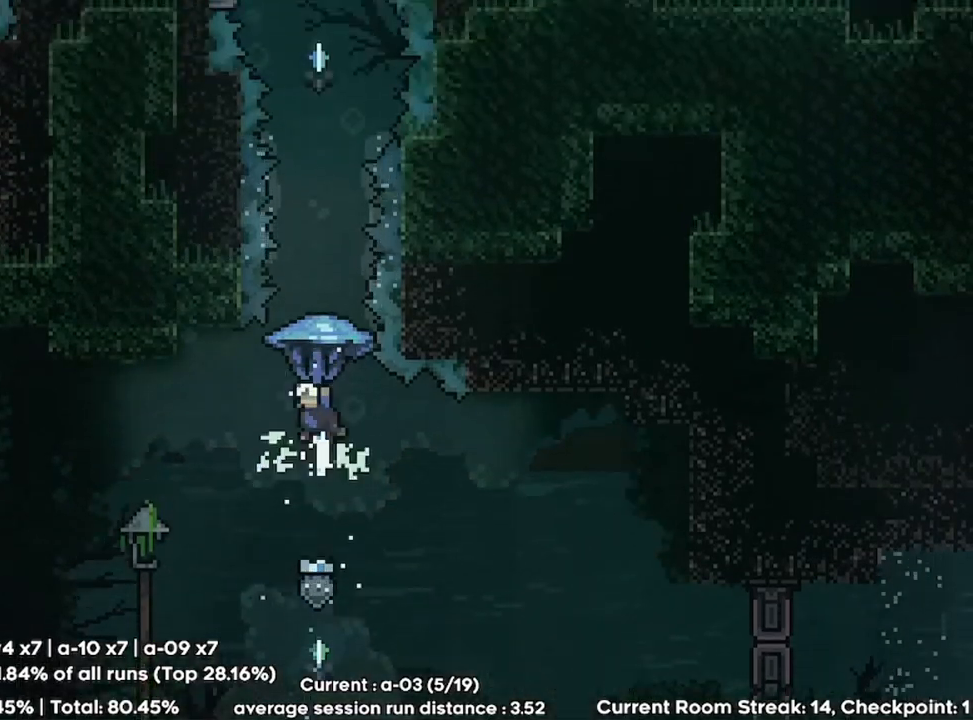
{"keys": ["grab", "left", "up"], "events": [[33, "up", "down"]]}
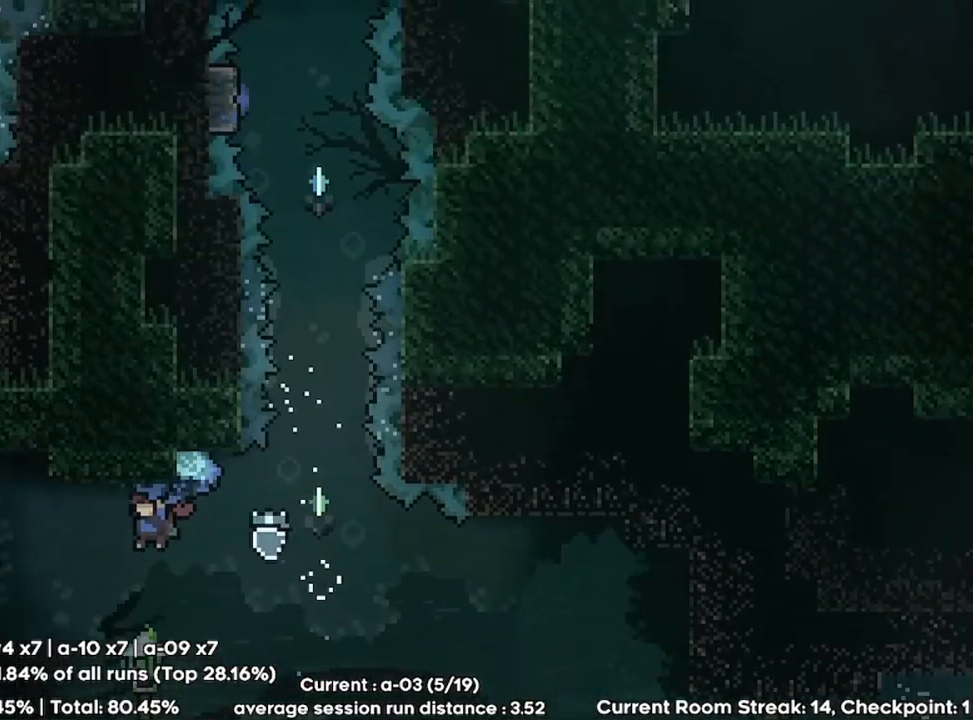
{"keys": ["grab"], "events": [[400, "up", "up"], [500, "left", "up"]]}
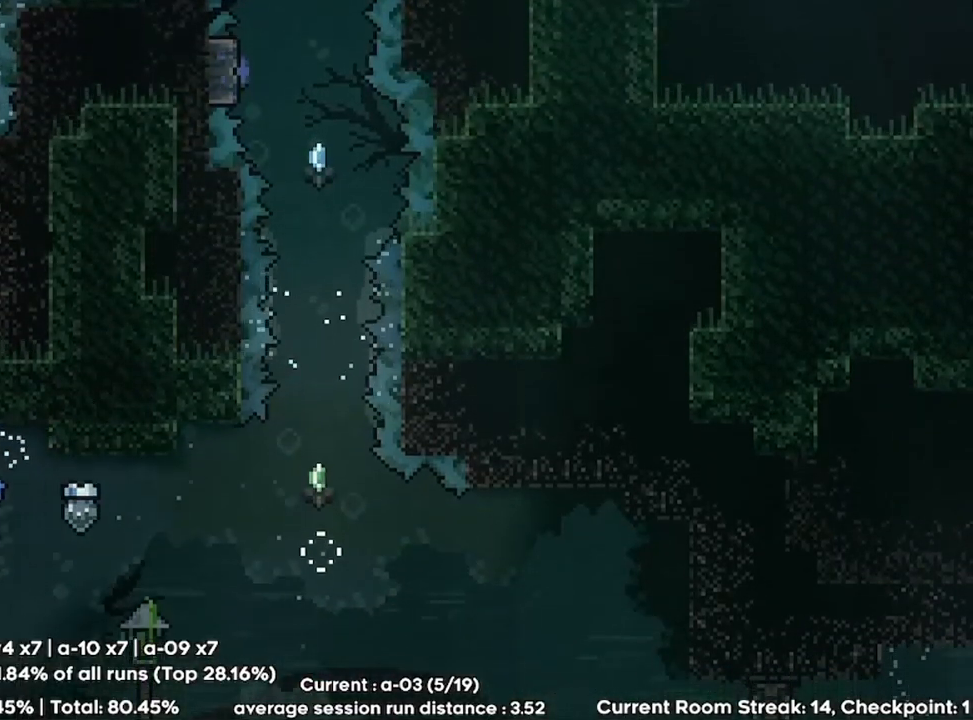
{"keys": [], "events": [[33, "down", "down"], [100, "grab", "up"], [167, "down", "up"], [267, "dash", "down"], [267, "up", "down"], [433, "dash", "up"], [467, "up", "up"]]}
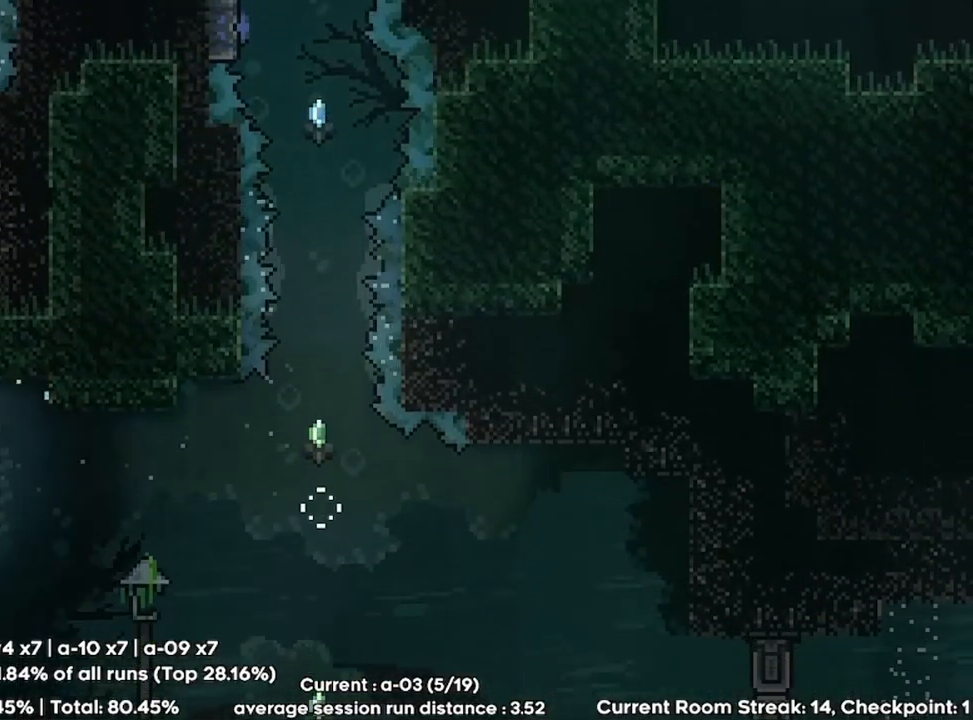
{"keys": ["grab"], "events": [[67, "grab", "down"]]}